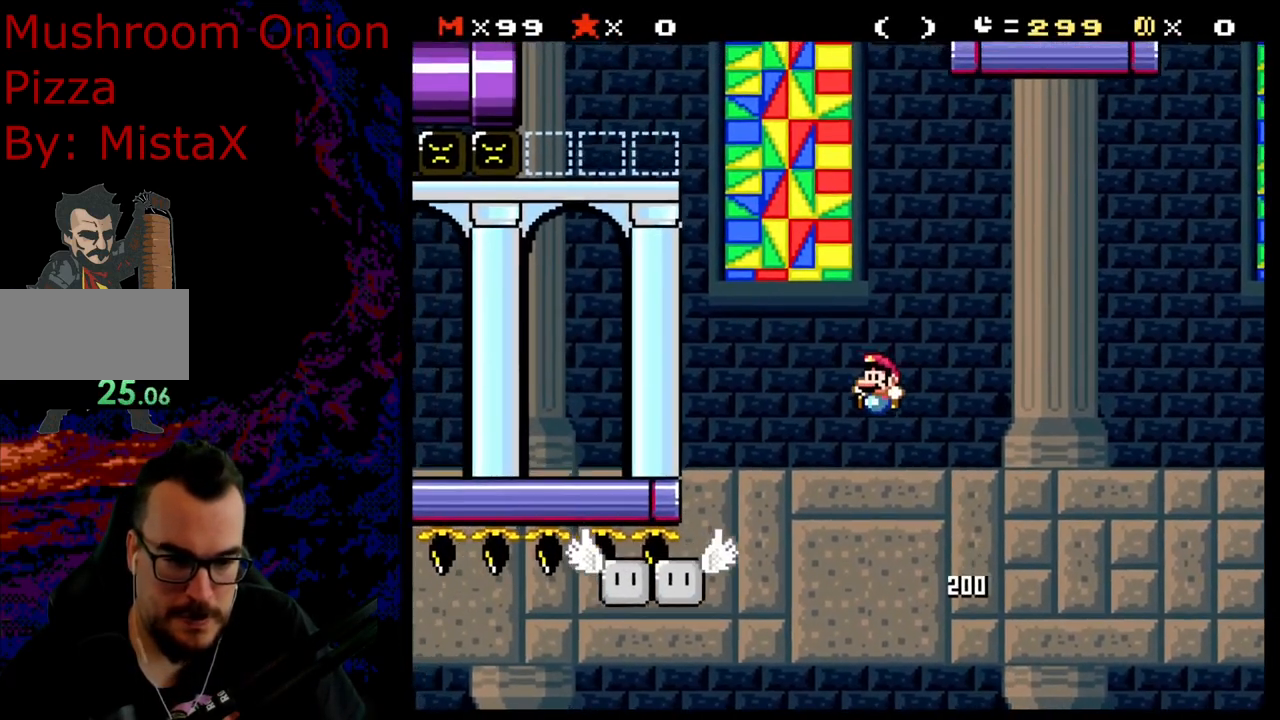
Gameplay with a controller (Nintendo layout); each line is a JSON object with the inputs held at the frame after it. "events" lists button and stick changes between this image and that frame as [ms after this image, input, new state], when the widget could be followed in between. Not read: L3 R3.
{"buttons": ["B", "Y"], "events": [[100, "DPAD_LEFT", "up"], [150, "DPAD_RIGHT", "down"], [483, "DPAD_RIGHT", "up"]]}
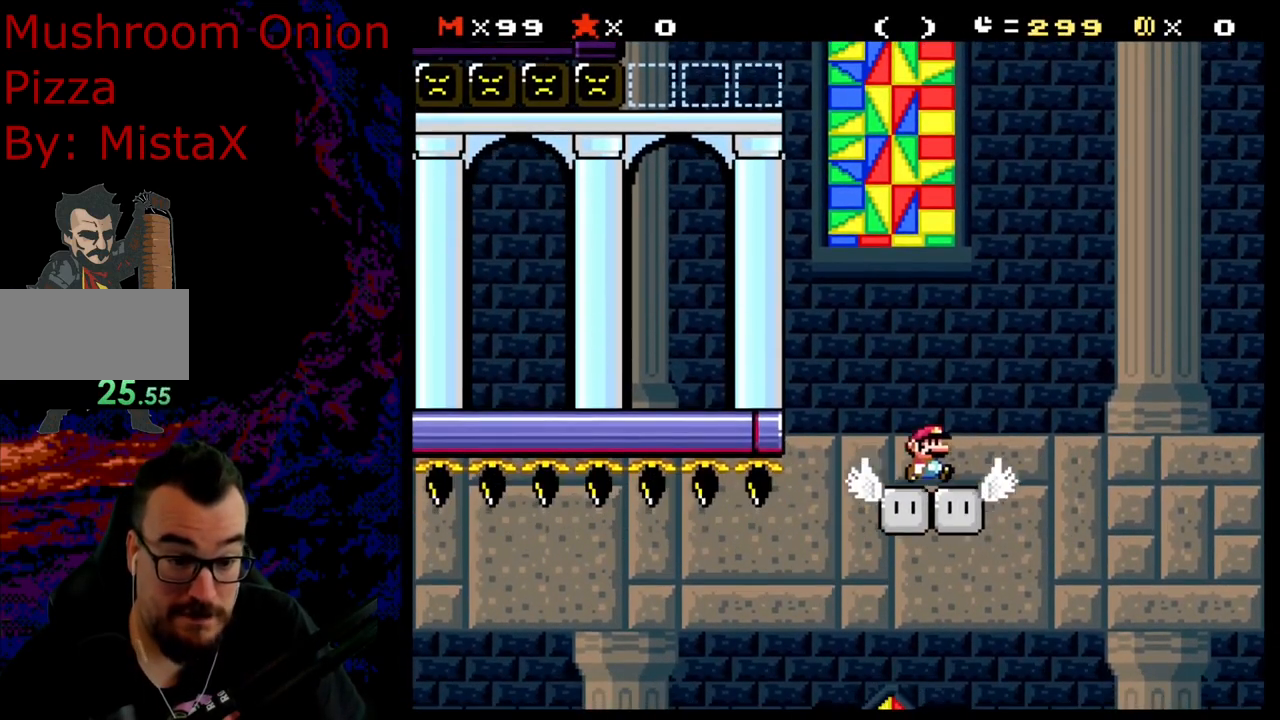
{"buttons": ["Y", "DPAD_LEFT"], "events": [[50, "DPAD_LEFT", "down"], [150, "B", "up"], [167, "DPAD_LEFT", "up"], [483, "DPAD_LEFT", "down"]]}
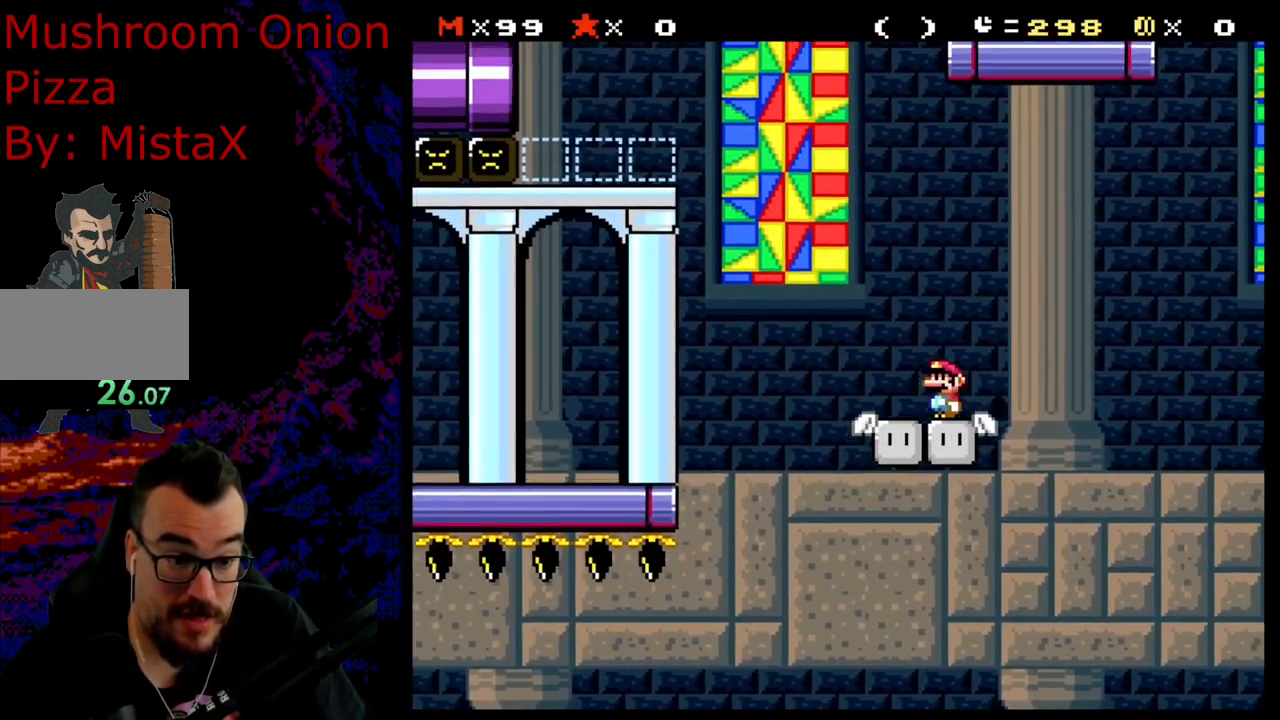
{"buttons": ["B", "Y", "DPAD_LEFT"], "events": [[300, "B", "down"]]}
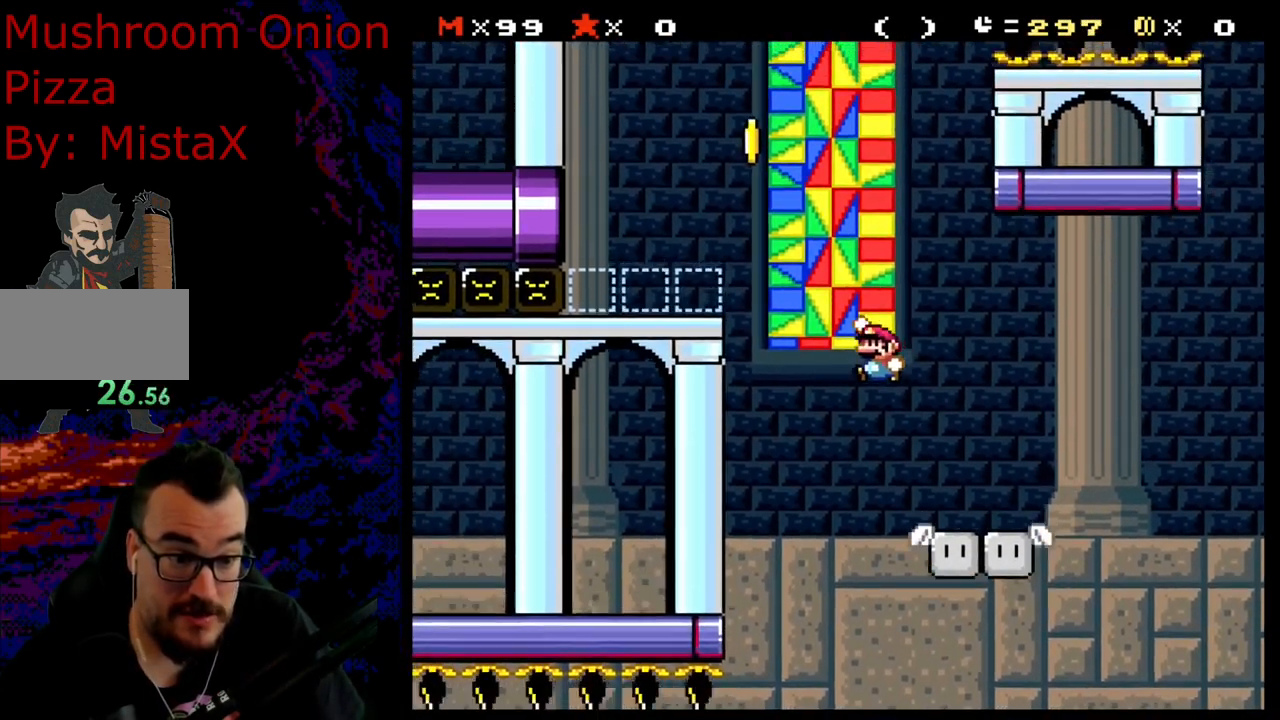
{"buttons": ["Y"], "events": [[233, "B", "up"], [283, "DPAD_LEFT", "up"], [333, "DPAD_RIGHT", "down"], [450, "DPAD_RIGHT", "up"]]}
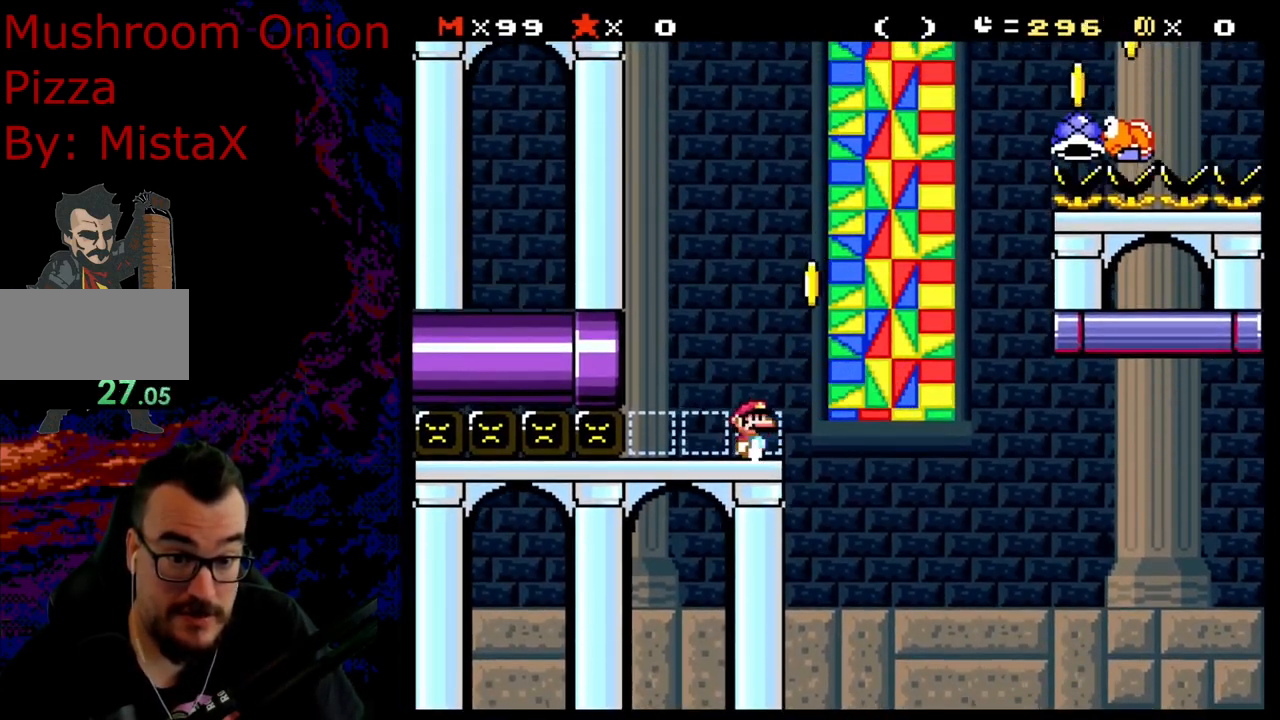
{"buttons": ["B", "Y"], "events": [[17, "B", "down"], [133, "DPAD_RIGHT", "down"], [217, "B", "up"], [283, "DPAD_RIGHT", "up"], [300, "B", "down"]]}
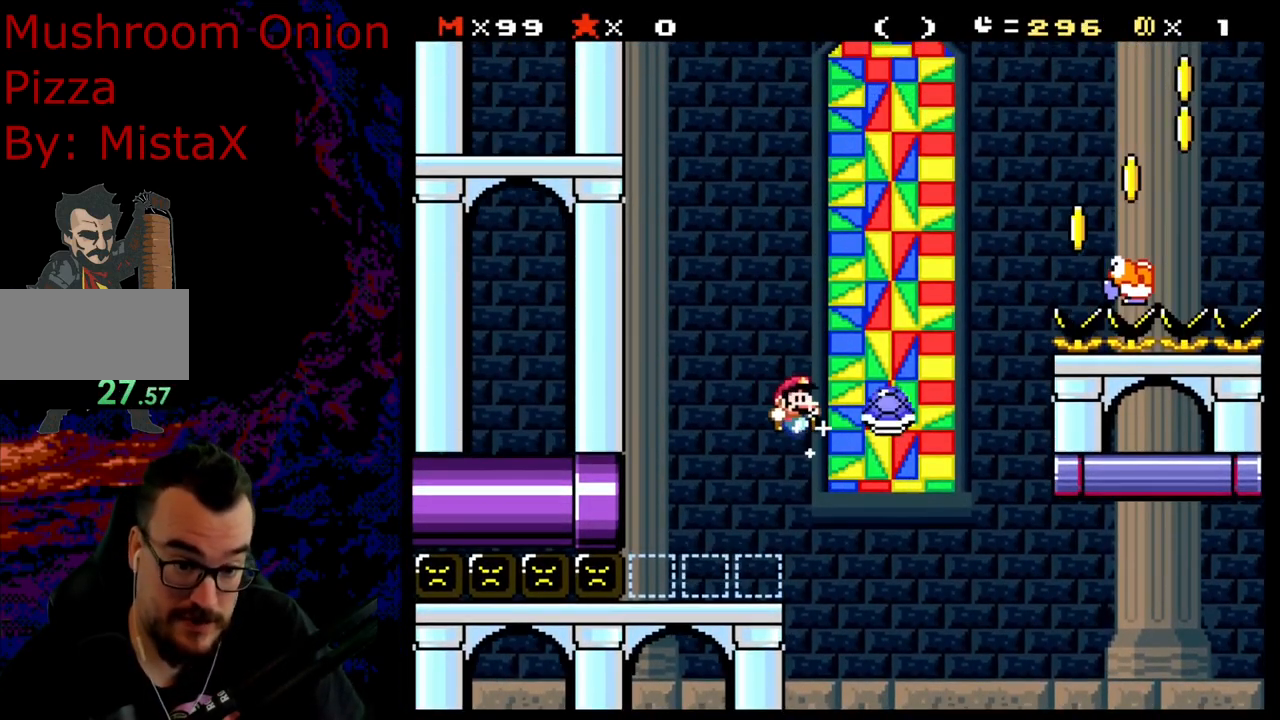
{"buttons": ["Y", "DPAD_RIGHT"], "events": [[50, "DPAD_RIGHT", "down"], [433, "B", "up"]]}
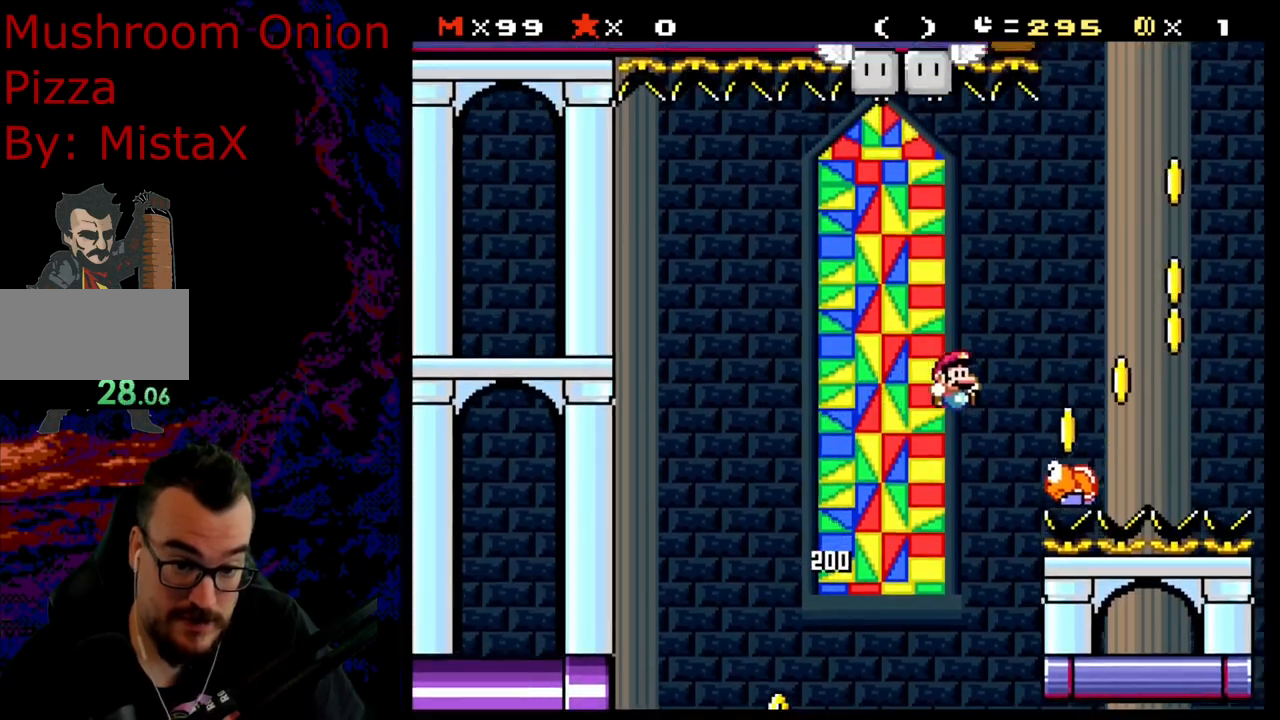
{"buttons": ["B", "Y", "DPAD_LEFT"], "events": [[67, "B", "down"], [367, "DPAD_LEFT", "down"], [367, "DPAD_RIGHT", "up"]]}
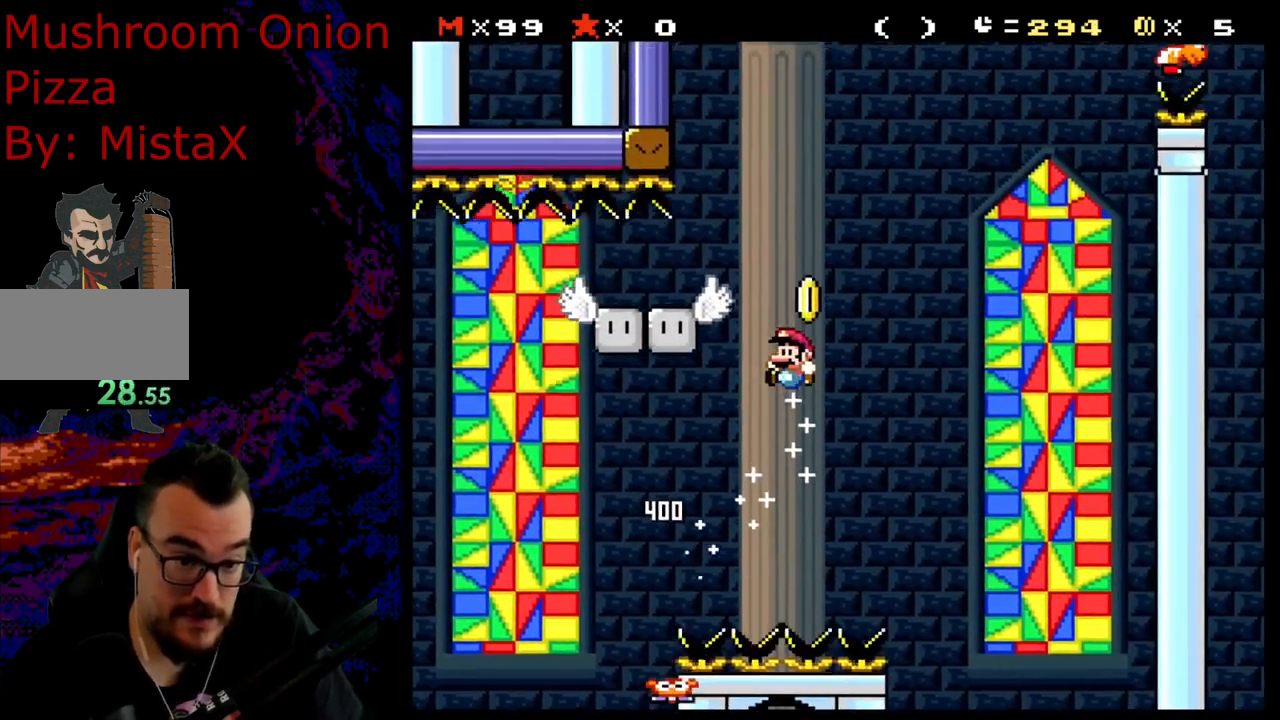
{"buttons": ["B", "Y"], "events": [[17, "DPAD_LEFT", "up"], [350, "DPAD_LEFT", "down"], [467, "DPAD_LEFT", "up"]]}
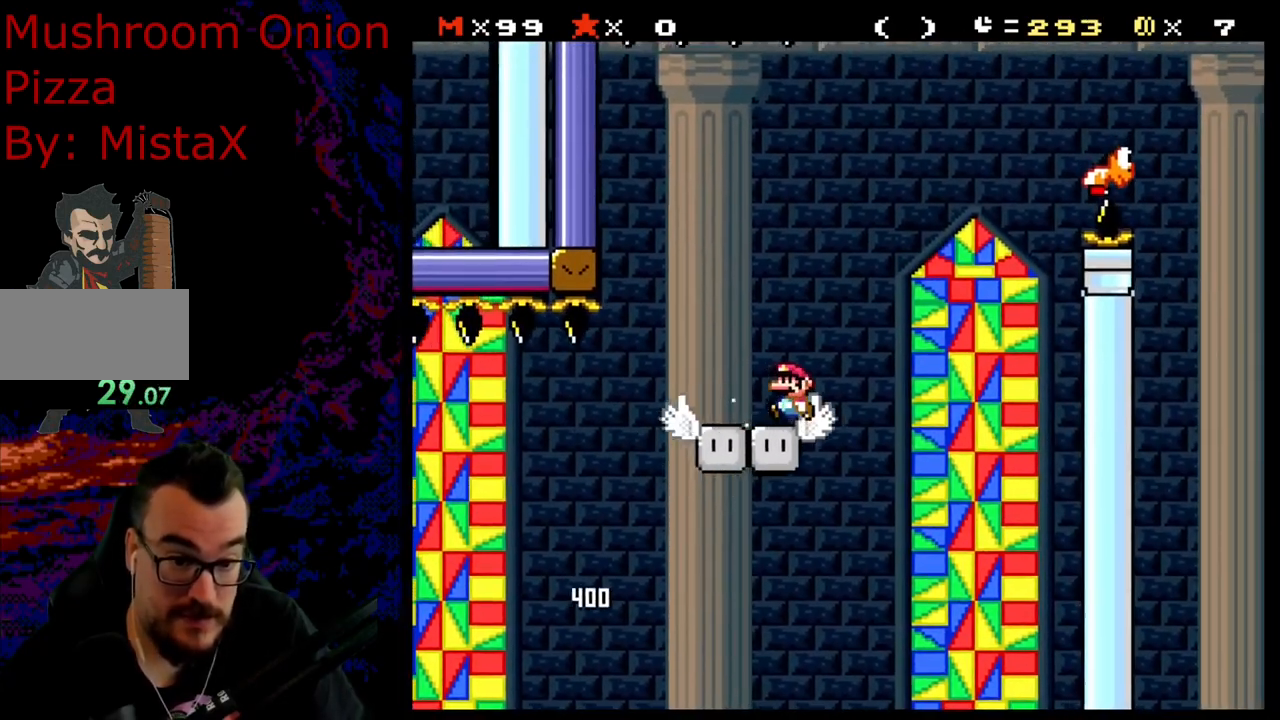
{"buttons": ["Y"], "events": [[83, "DPAD_LEFT", "down"], [183, "B", "up"], [233, "DPAD_LEFT", "up"]]}
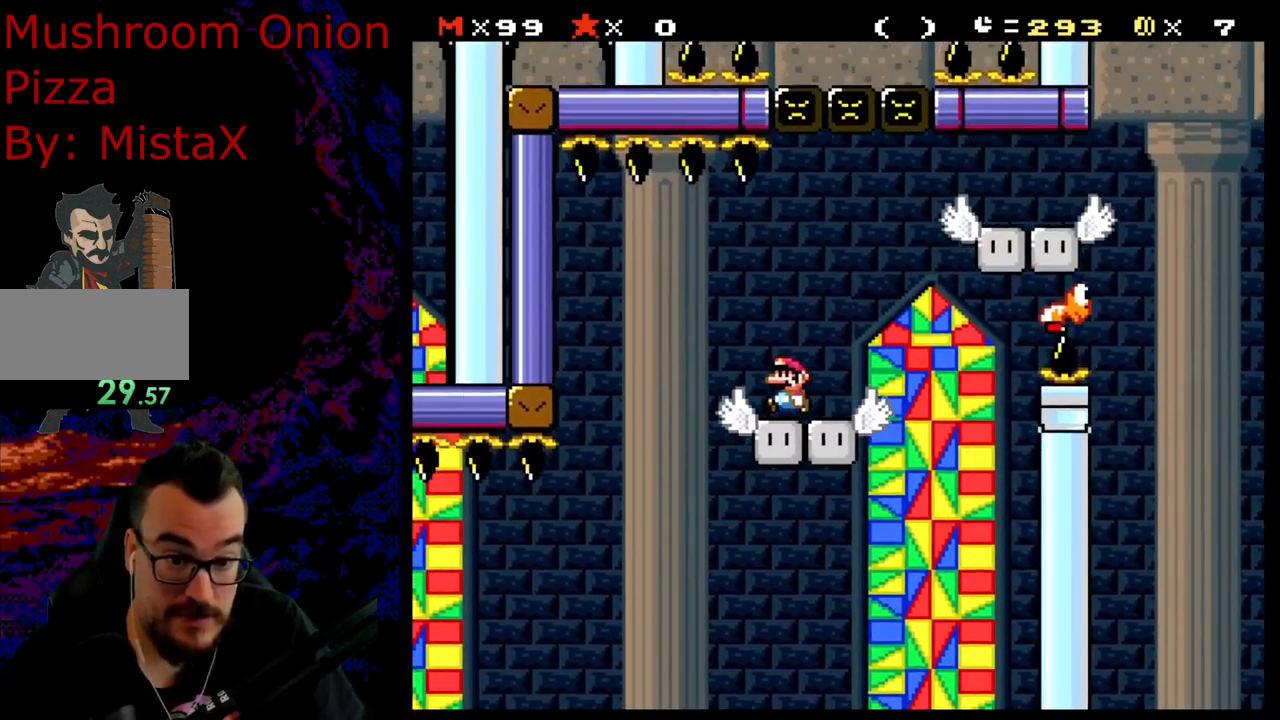
{"buttons": ["Y", "DPAD_RIGHT"], "events": [[17, "DPAD_RIGHT", "down"], [250, "B", "down"], [383, "B", "up"]]}
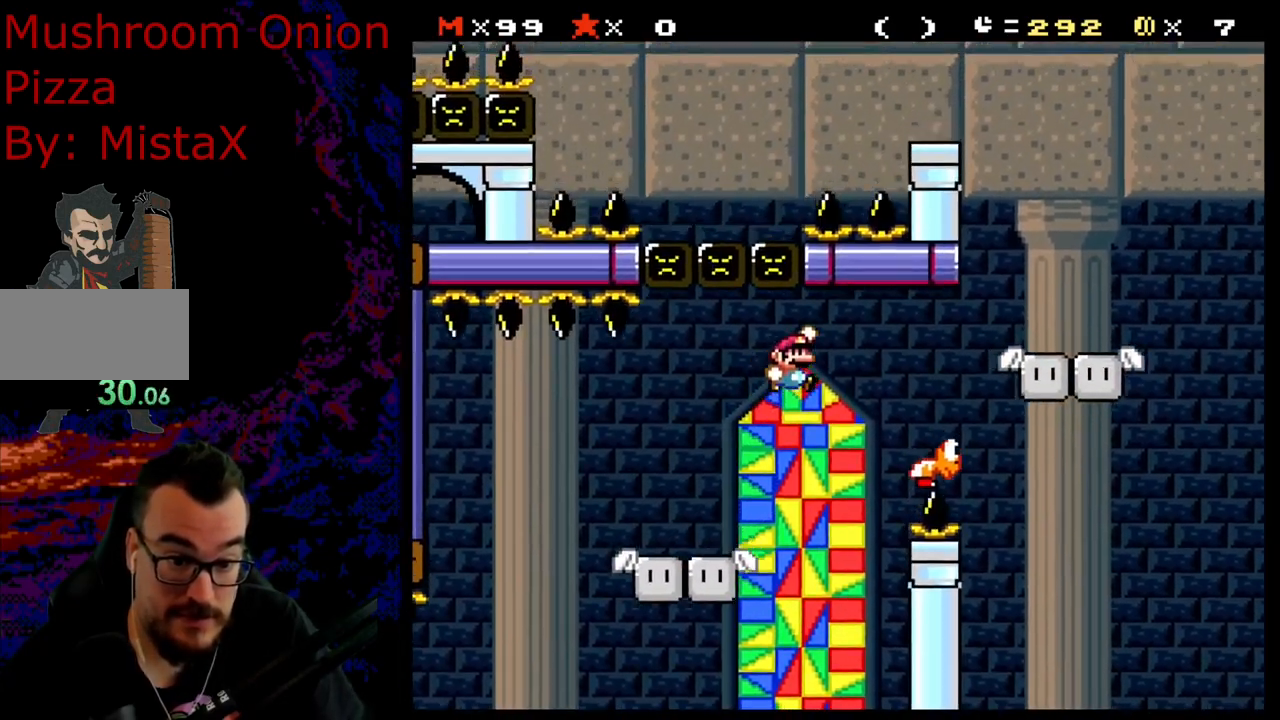
{"buttons": ["B", "Y", "DPAD_RIGHT"], "events": [[33, "B", "down"]]}
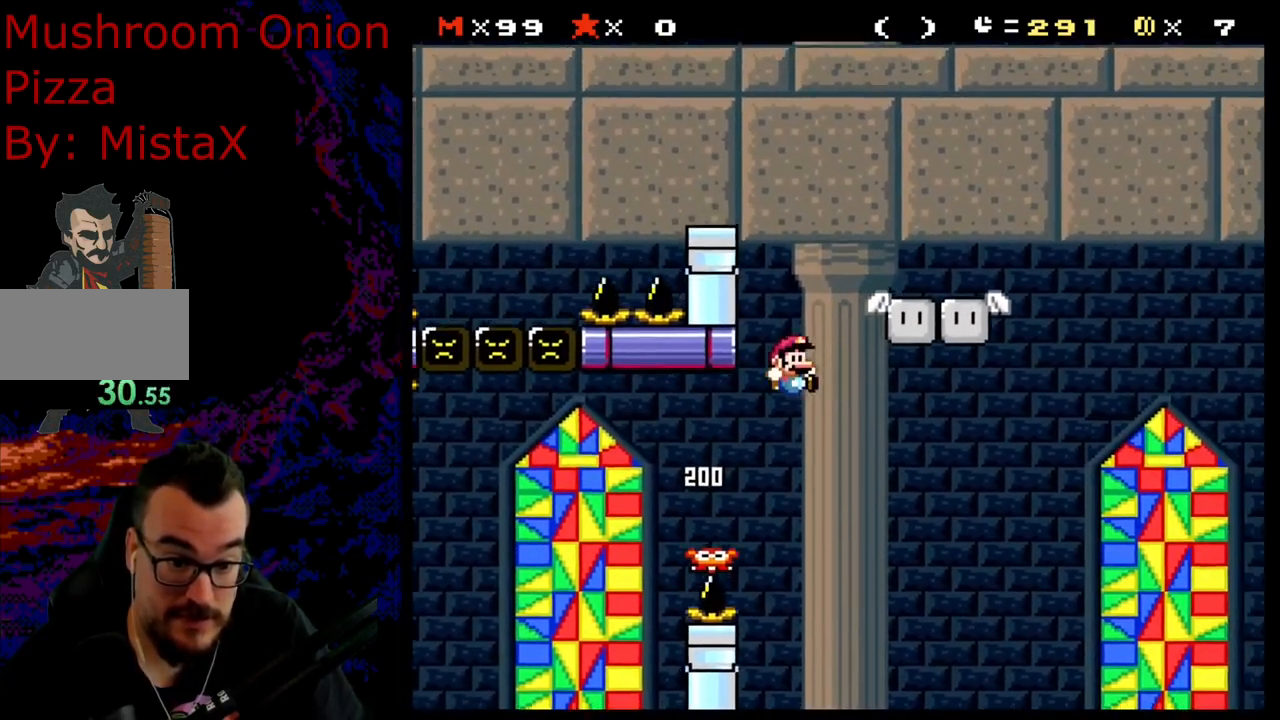
{"buttons": ["Y", "DPAD_LEFT"], "events": [[283, "DPAD_LEFT", "down"], [283, "DPAD_RIGHT", "up"], [333, "B", "up"]]}
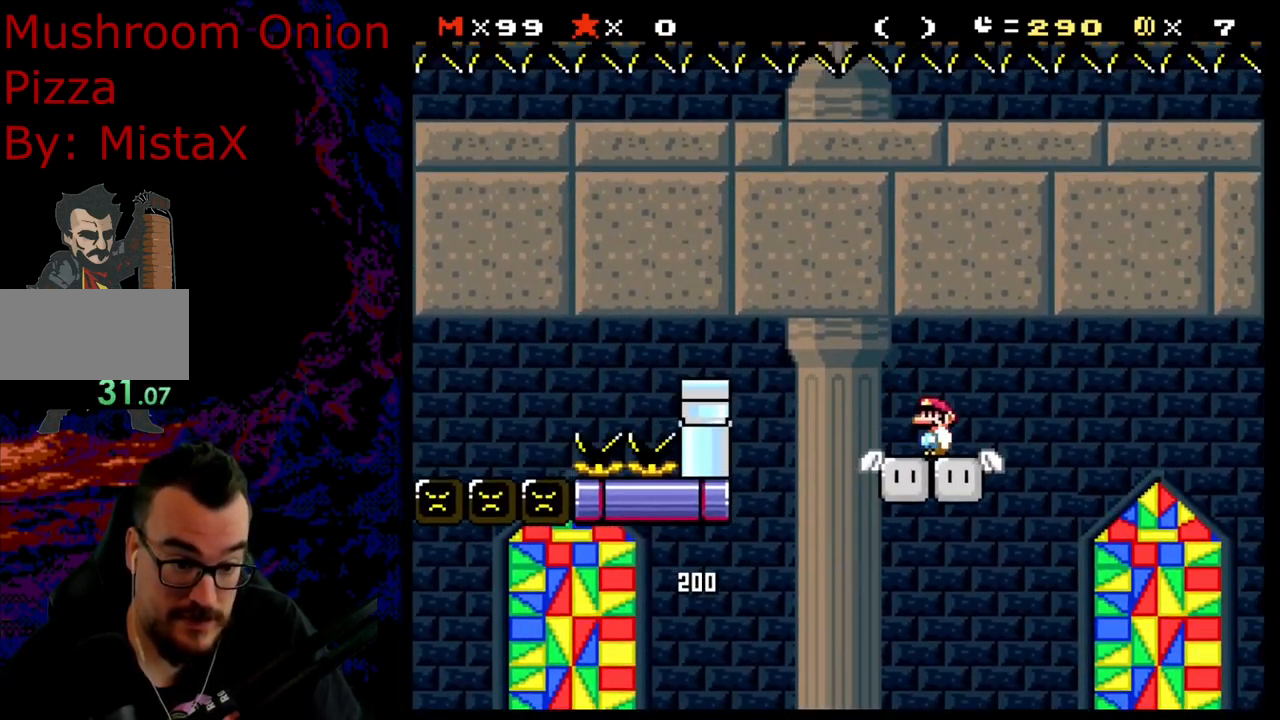
{"buttons": ["Y", "DPAD_LEFT"], "events": [[50, "B", "down"], [250, "B", "up"]]}
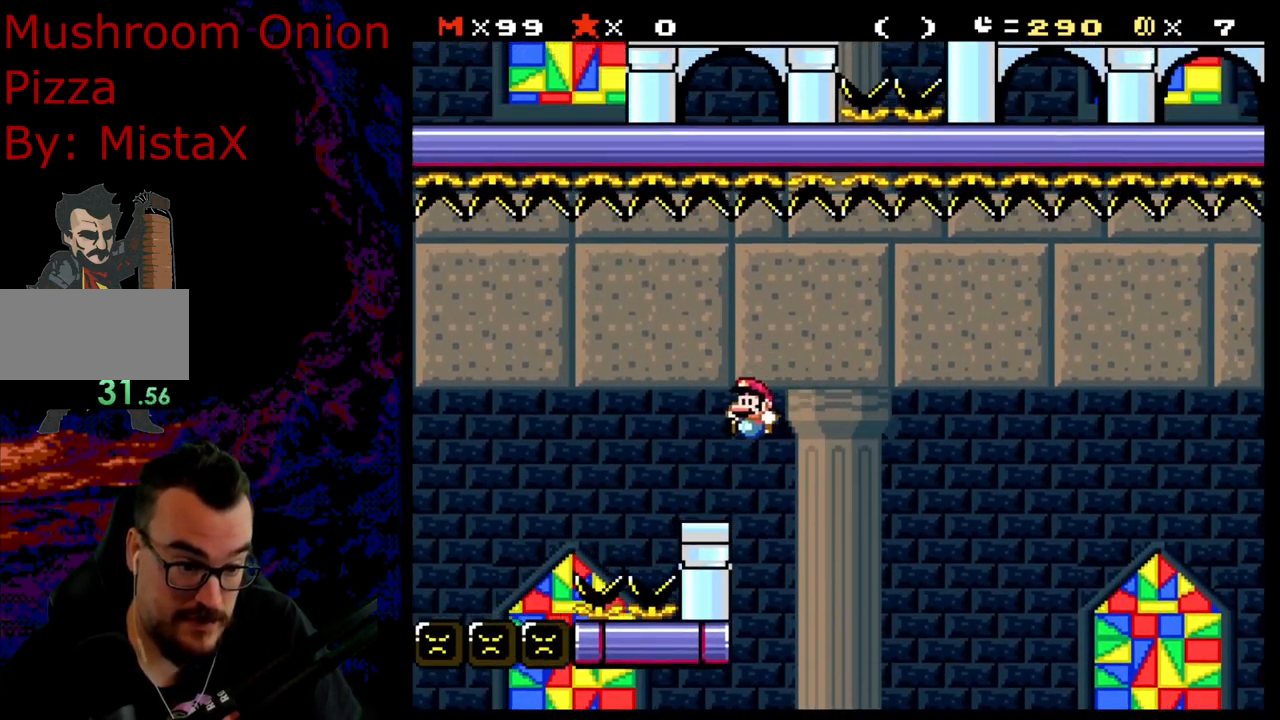
{"buttons": ["Y"], "events": [[17, "DPAD_LEFT", "up"], [17, "DPAD_RIGHT", "down"], [133, "DPAD_RIGHT", "up"], [150, "DPAD_LEFT", "down"], [267, "DPAD_LEFT", "up"]]}
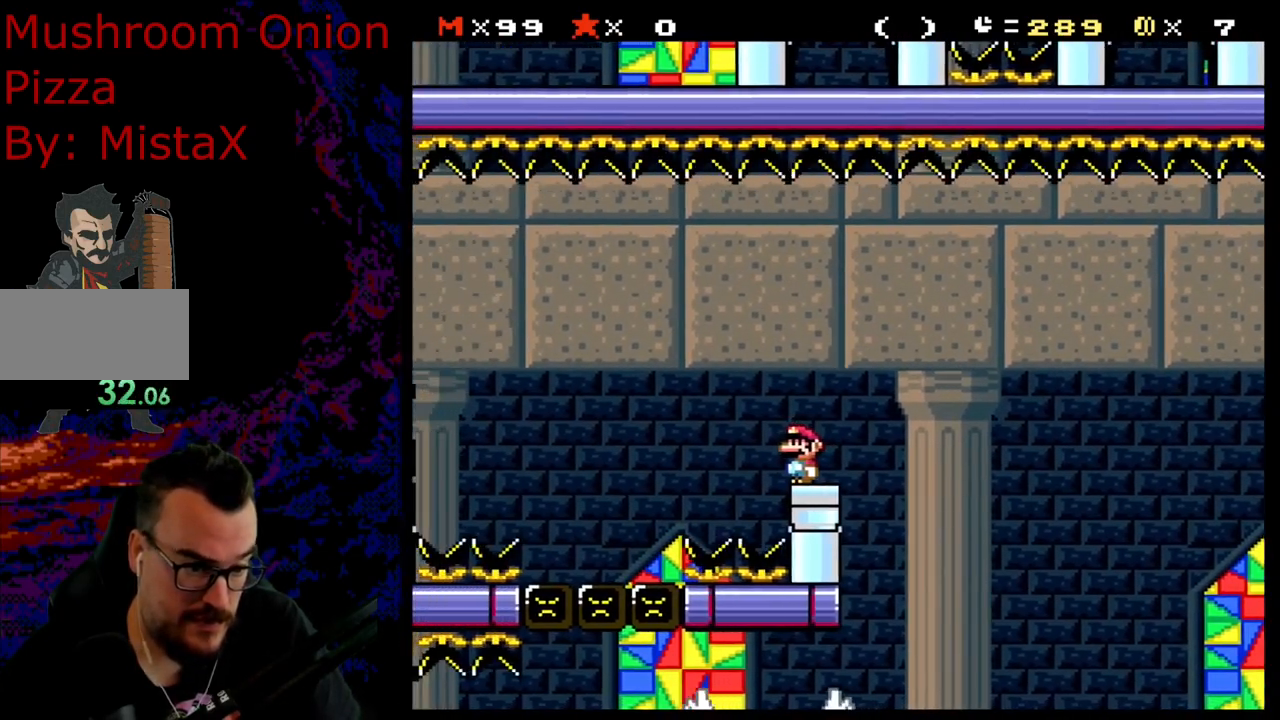
{"buttons": ["Y", "DPAD_LEFT"], "events": [[83, "DPAD_LEFT", "down"], [183, "B", "down"], [350, "B", "up"]]}
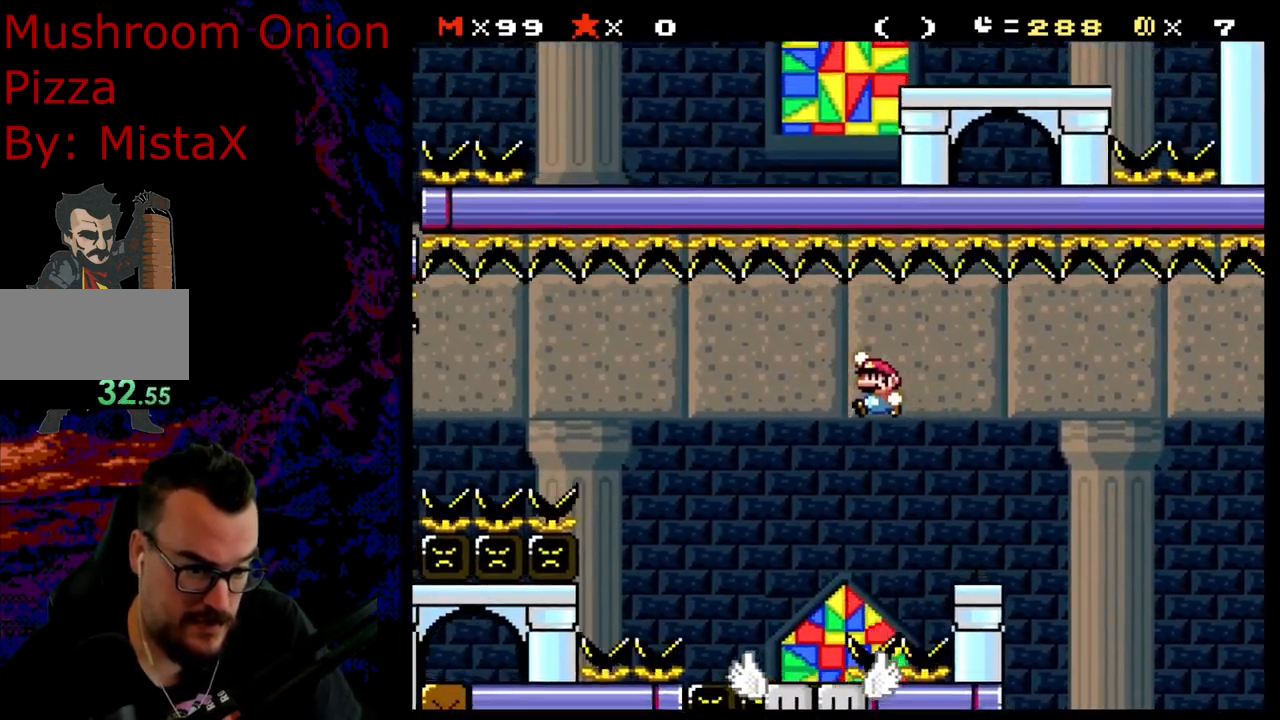
{"buttons": ["B", "Y", "DPAD_LEFT"], "events": [[100, "DPAD_LEFT", "up"], [117, "DPAD_DOWN", "down"], [117, "DPAD_RIGHT", "down"], [133, "DPAD_DOWN", "up"], [183, "DPAD_LEFT", "down"], [183, "DPAD_RIGHT", "up"], [433, "B", "down"]]}
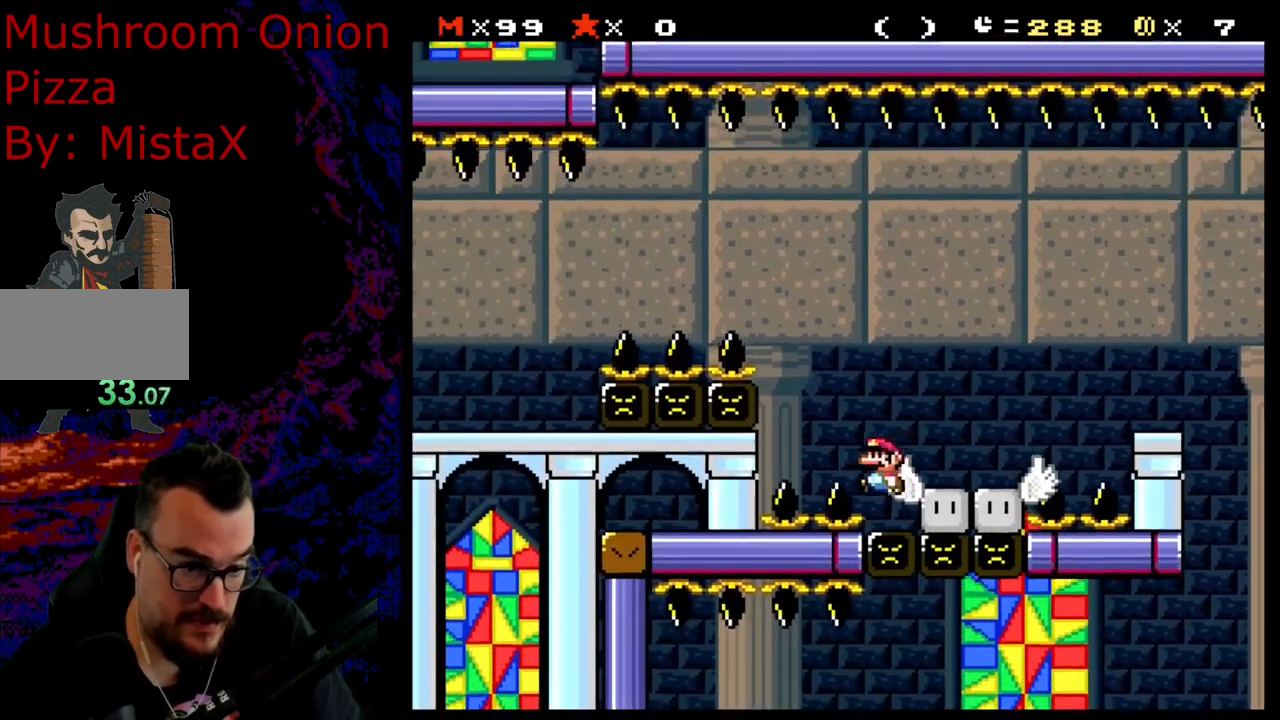
{"buttons": [], "events": [[383, "DPAD_LEFT", "up"], [417, "B", "up"], [500, "Y", "up"]]}
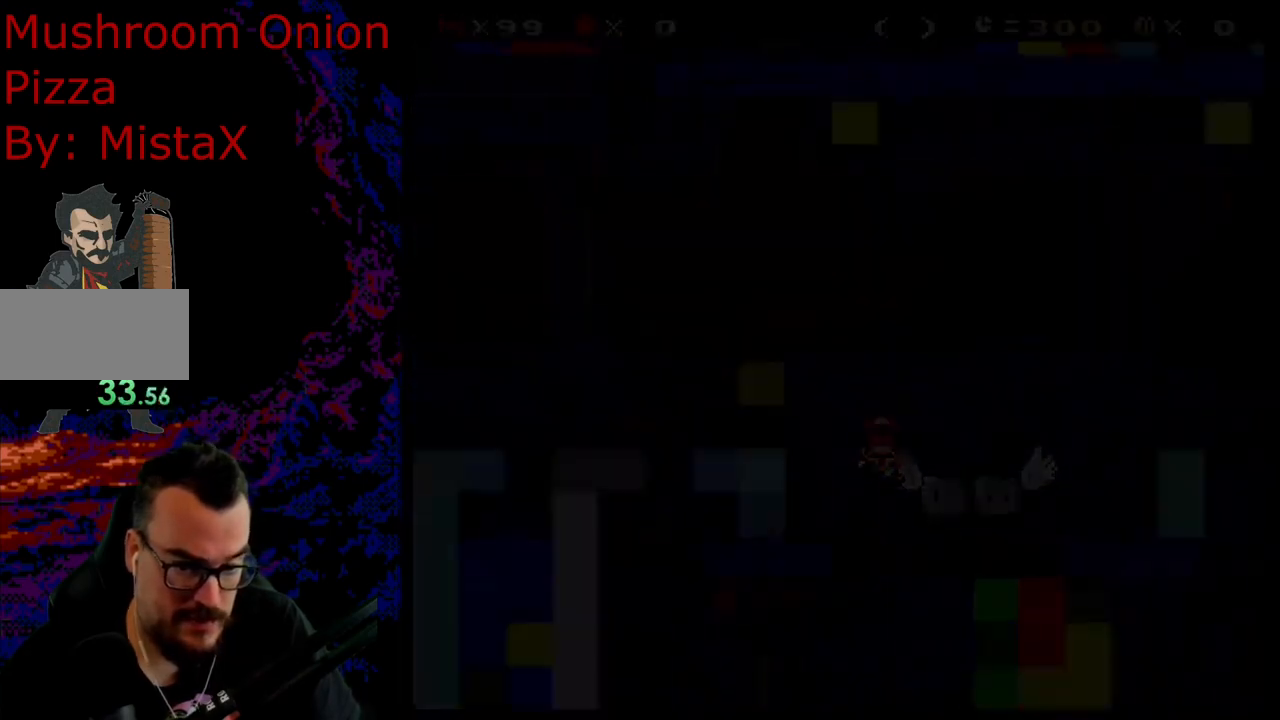
{"buttons": ["B"], "events": [[267, "B", "down"]]}
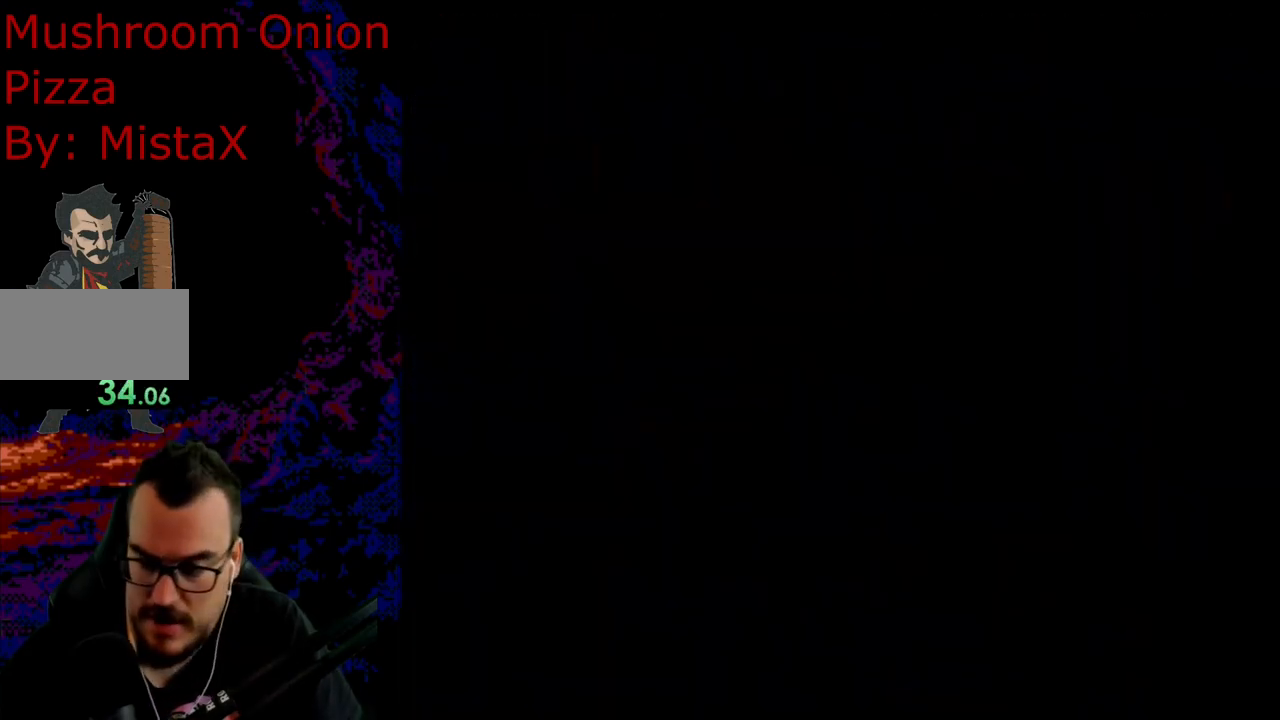
{"buttons": [], "events": [[17, "B", "up"]]}
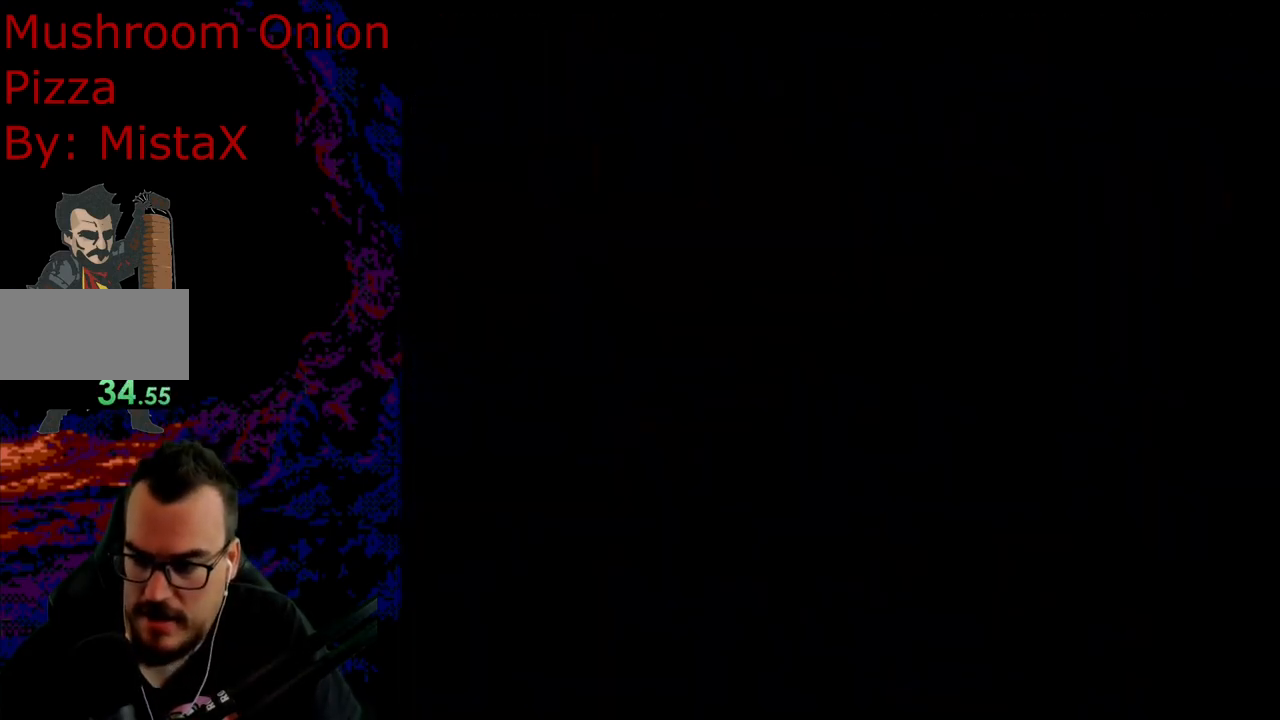
{"buttons": ["B", "Y", "DPAD_LEFT"], "events": [[100, "Y", "down"], [350, "DPAD_RIGHT", "down"], [450, "DPAD_LEFT", "down"], [450, "DPAD_RIGHT", "up"], [467, "B", "down"]]}
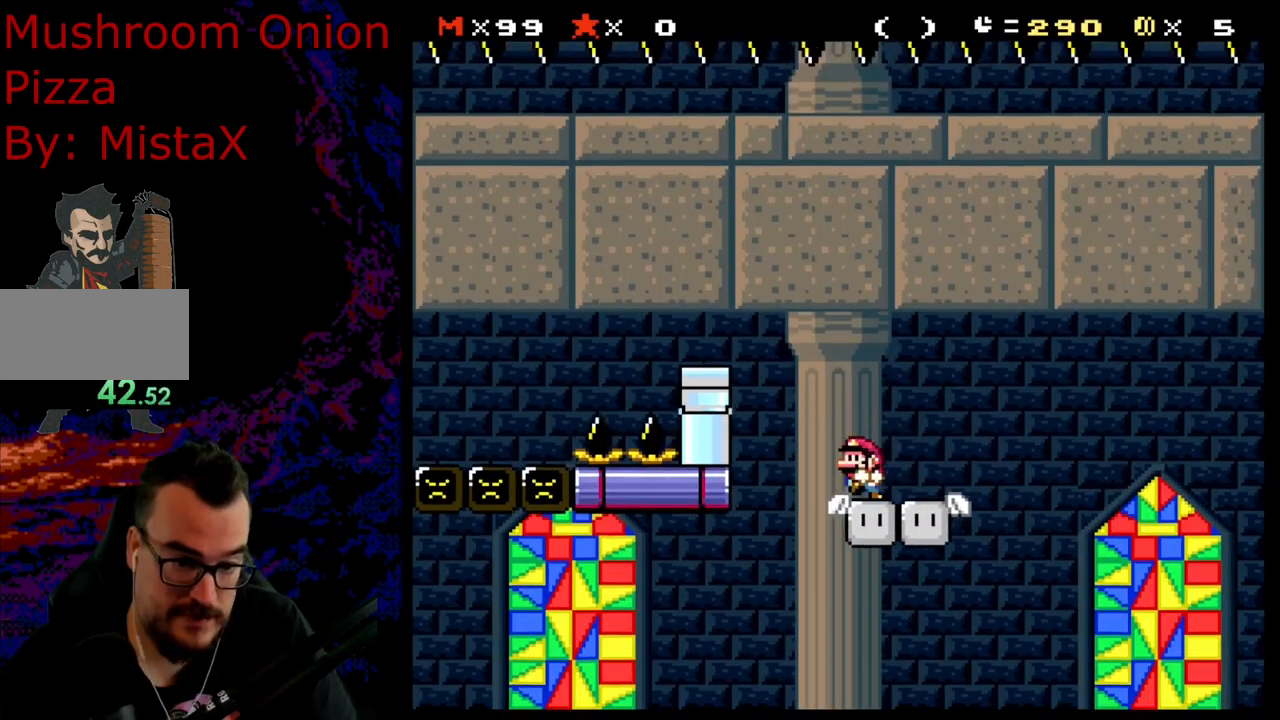
{"buttons": ["Y", "DPAD_DOWN"], "events": [[433, "B", "up"], [500, "DPAD_DOWN", "down"], [500, "DPAD_LEFT", "up"]]}
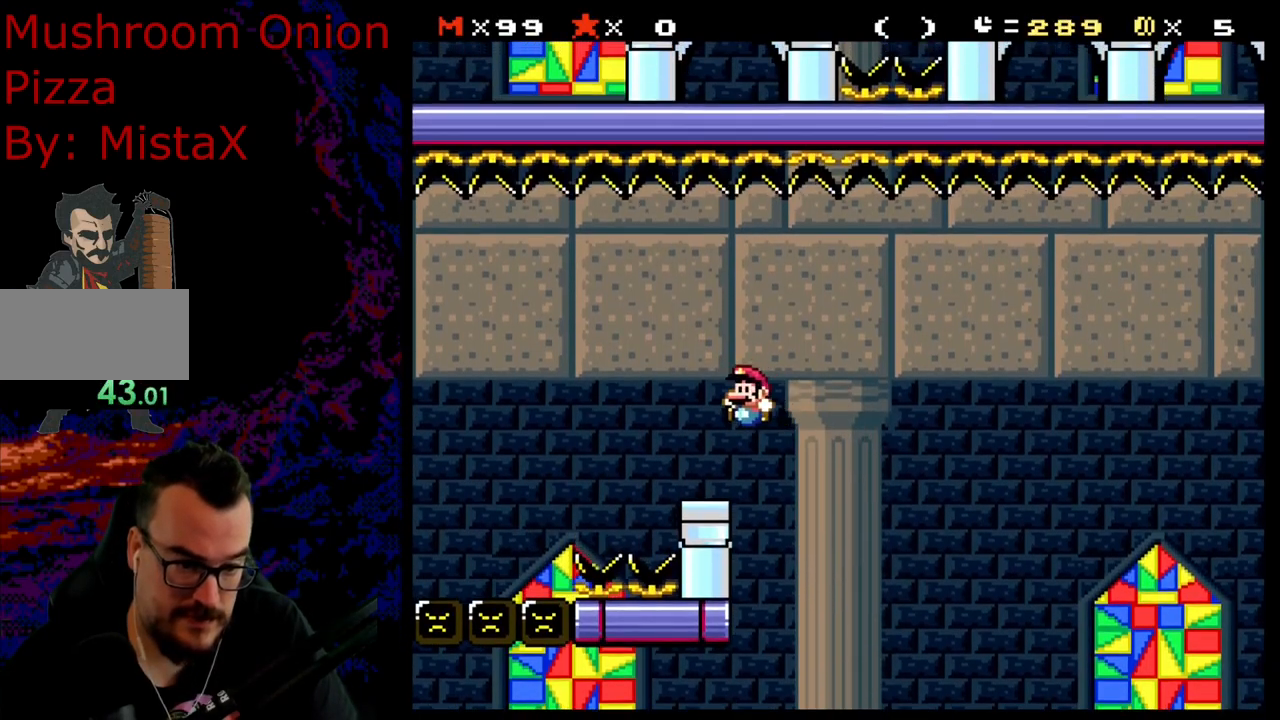
{"buttons": ["Y", "DPAD_LEFT"], "events": [[17, "DPAD_DOWN", "up"], [17, "DPAD_RIGHT", "down"], [150, "DPAD_LEFT", "down"], [150, "DPAD_RIGHT", "up"], [283, "B", "down"], [467, "B", "up"]]}
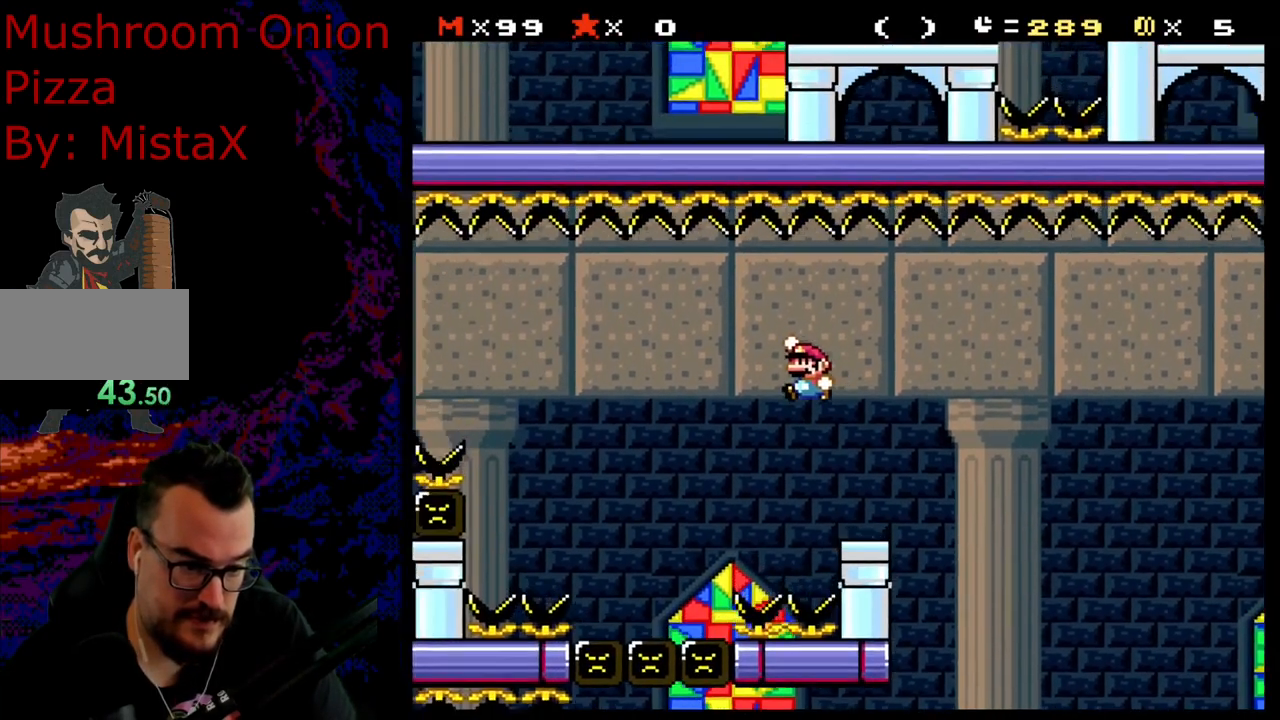
{"buttons": ["Y", "DPAD_LEFT"], "events": [[83, "B", "down"], [233, "DPAD_LEFT", "up"], [233, "DPAD_RIGHT", "down"], [417, "DPAD_LEFT", "down"], [417, "DPAD_RIGHT", "up"], [450, "B", "up"]]}
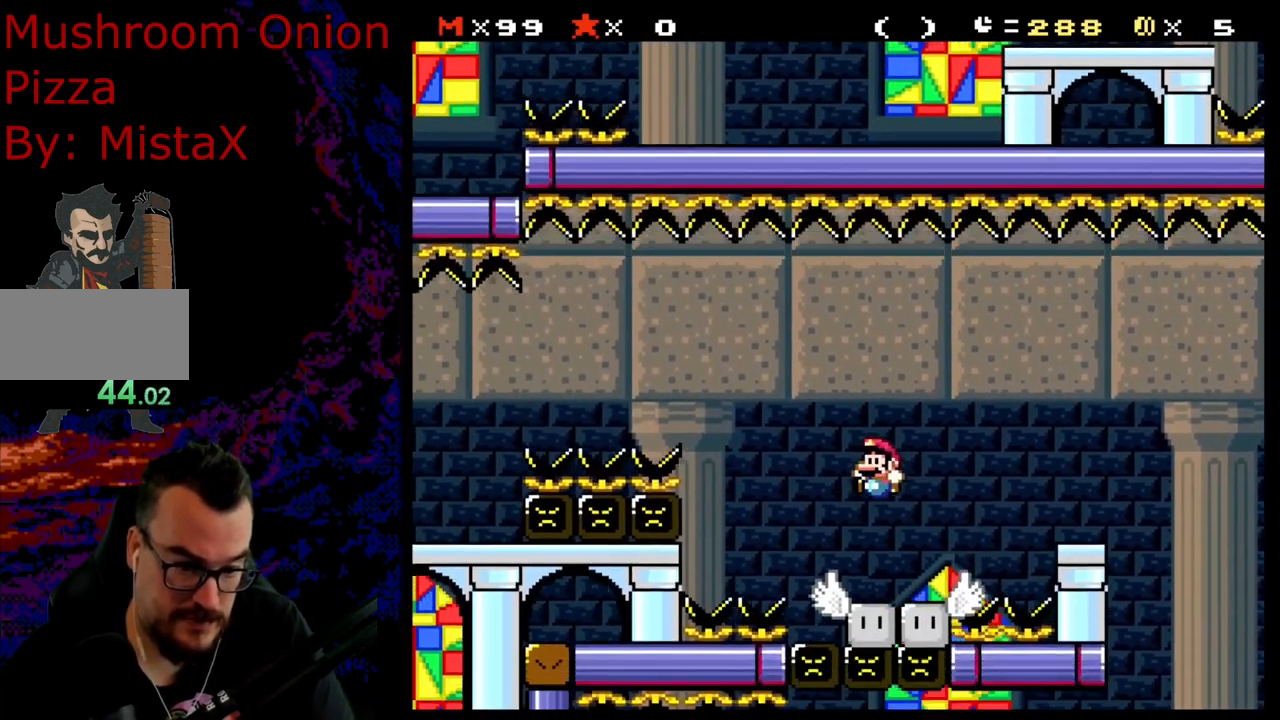
{"buttons": ["B", "Y", "DPAD_LEFT"], "events": [[200, "B", "down"]]}
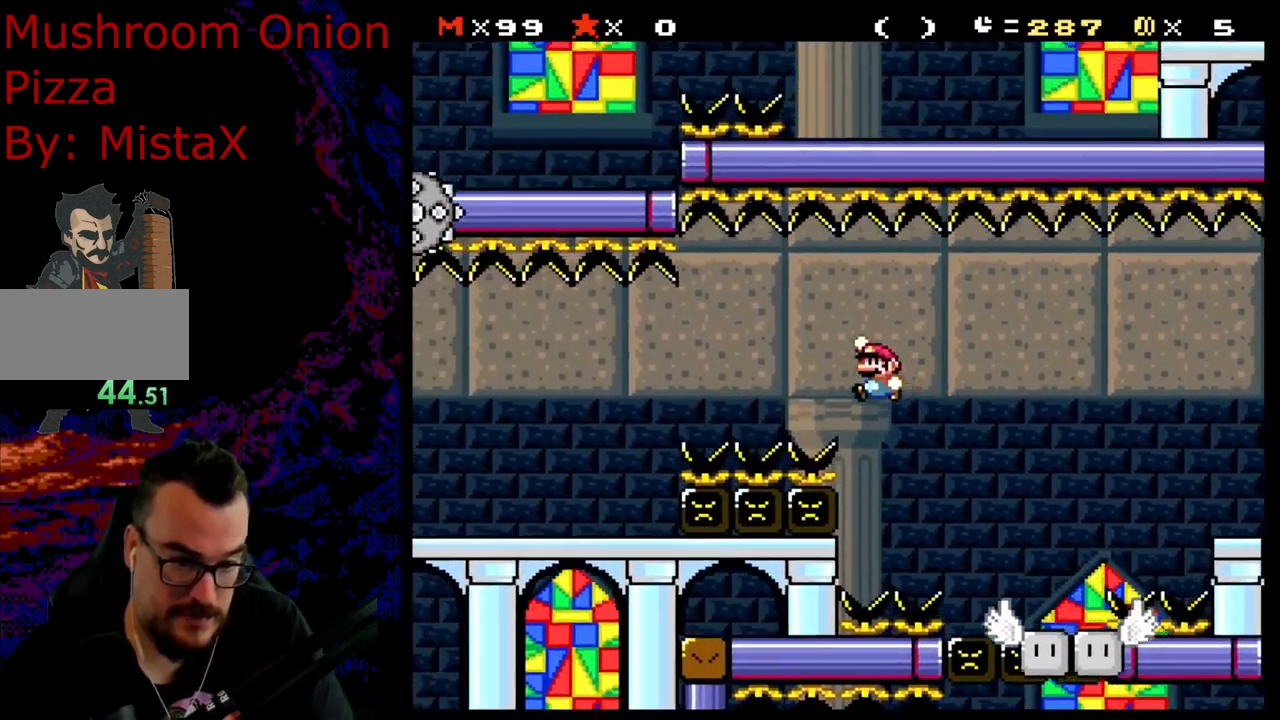
{"buttons": ["B", "Y", "DPAD_LEFT"], "events": []}
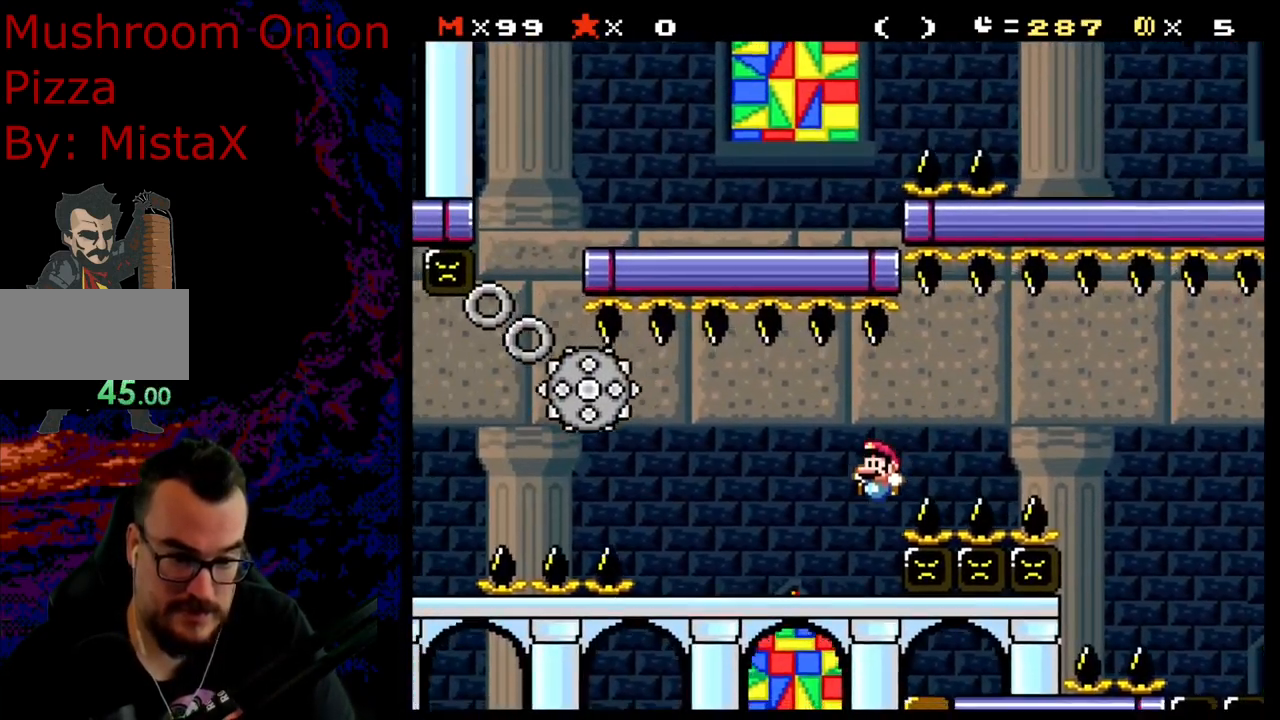
{"buttons": ["X", "DPAD_LEFT"], "events": [[183, "DPAD_LEFT", "up"], [183, "DPAD_RIGHT", "down"], [267, "B", "up"], [367, "DPAD_RIGHT", "up"], [400, "Y", "up"], [433, "X", "down"], [450, "DPAD_LEFT", "down"]]}
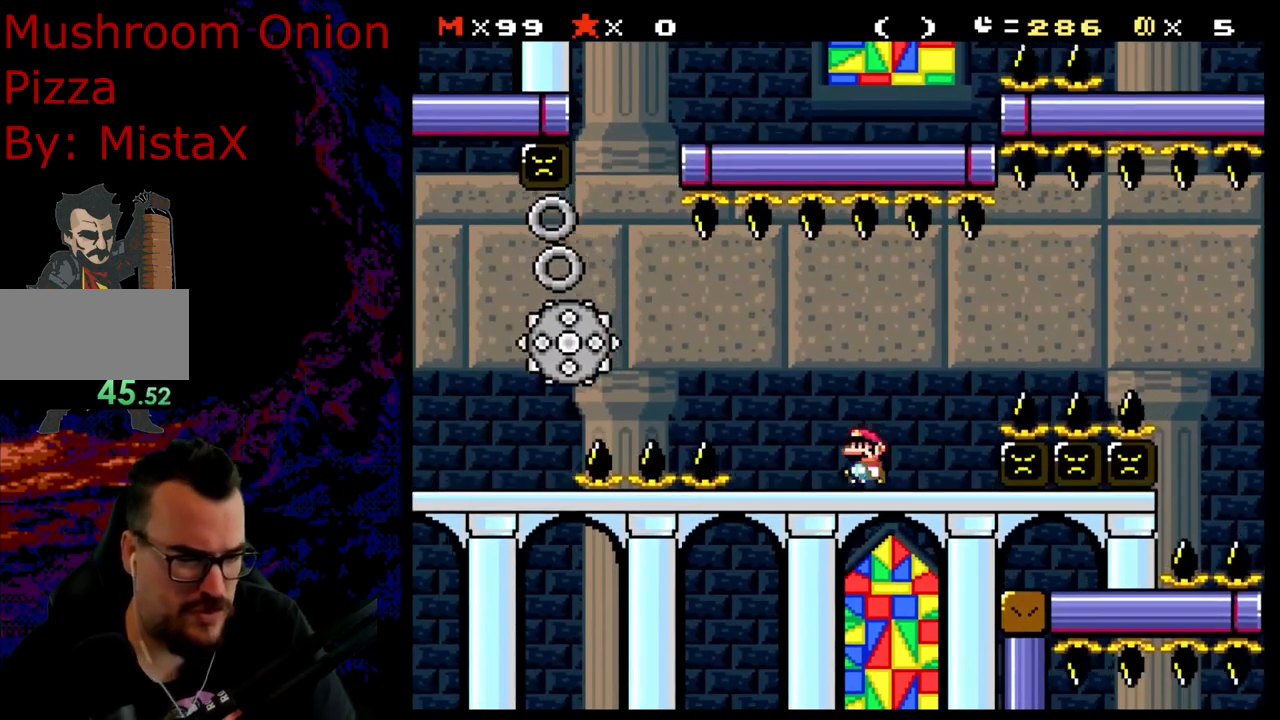
{"buttons": ["X"], "events": [[67, "DPAD_LEFT", "up"]]}
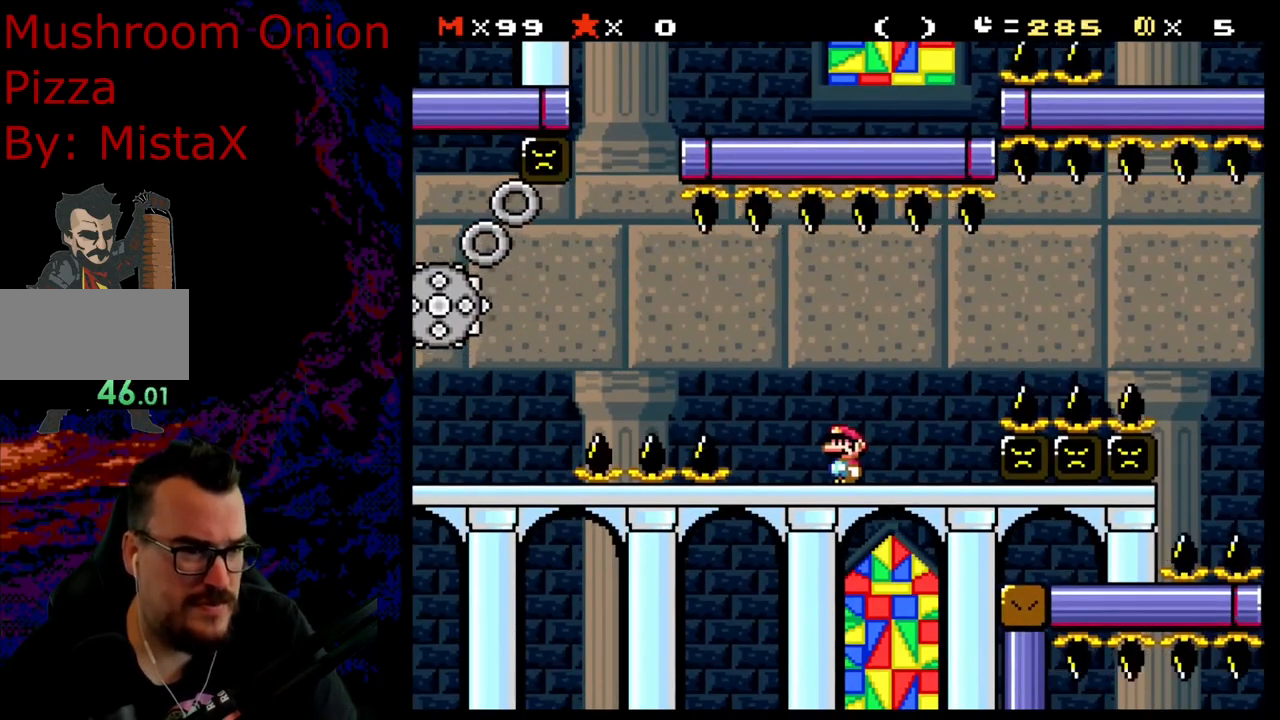
{"buttons": ["X", "DPAD_LEFT"], "events": [[317, "DPAD_LEFT", "down"]]}
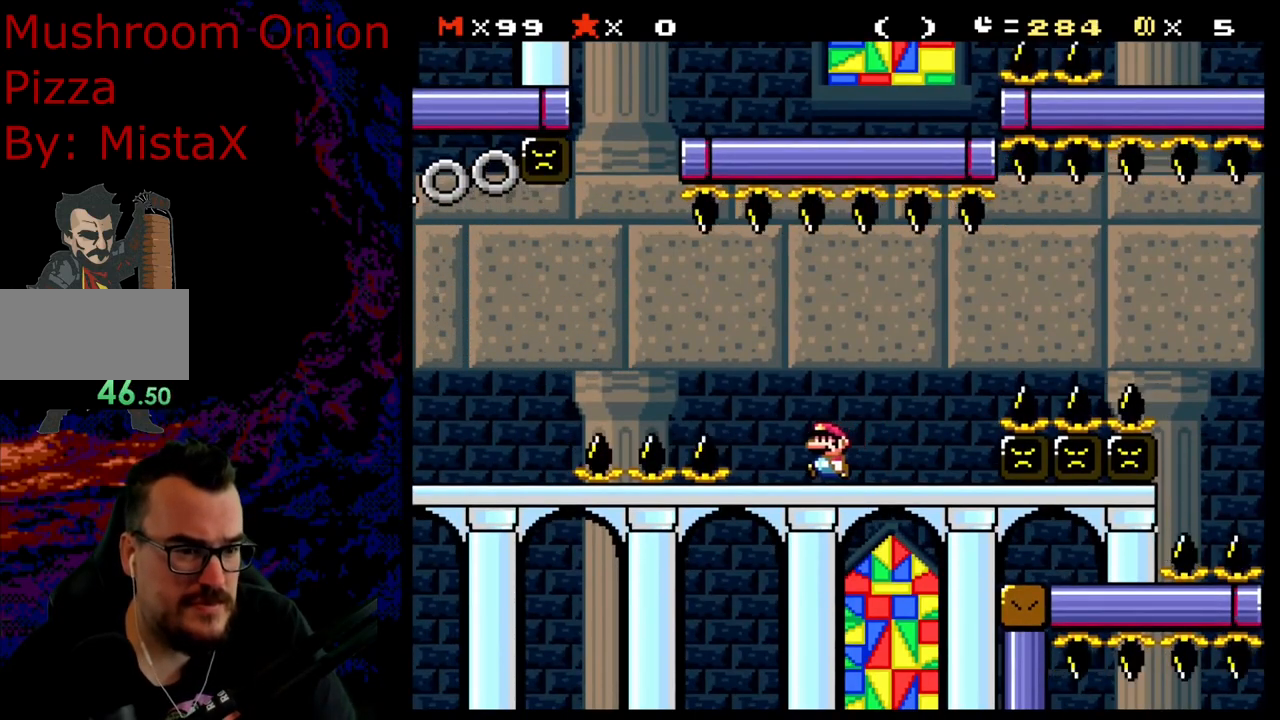
{"buttons": ["A", "X", "DPAD_LEFT"], "events": [[33, "A", "down"]]}
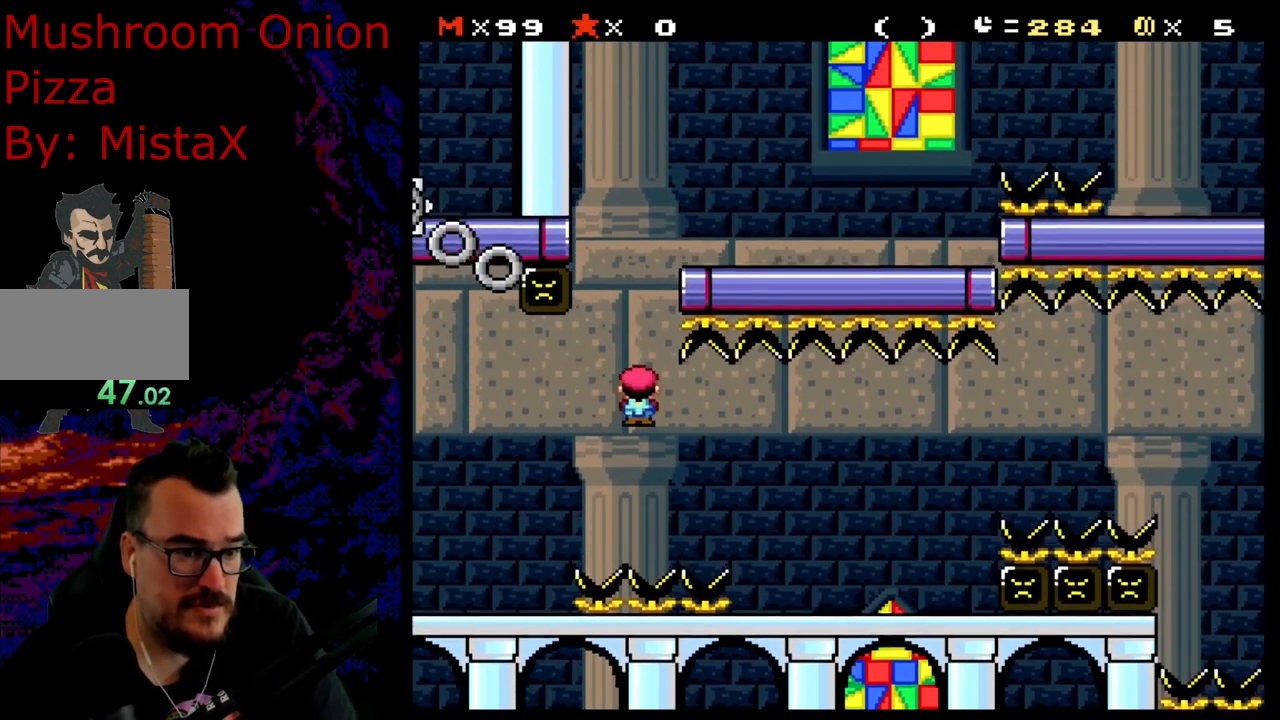
{"buttons": ["X"], "events": [[267, "A", "up"], [383, "DPAD_LEFT", "up"]]}